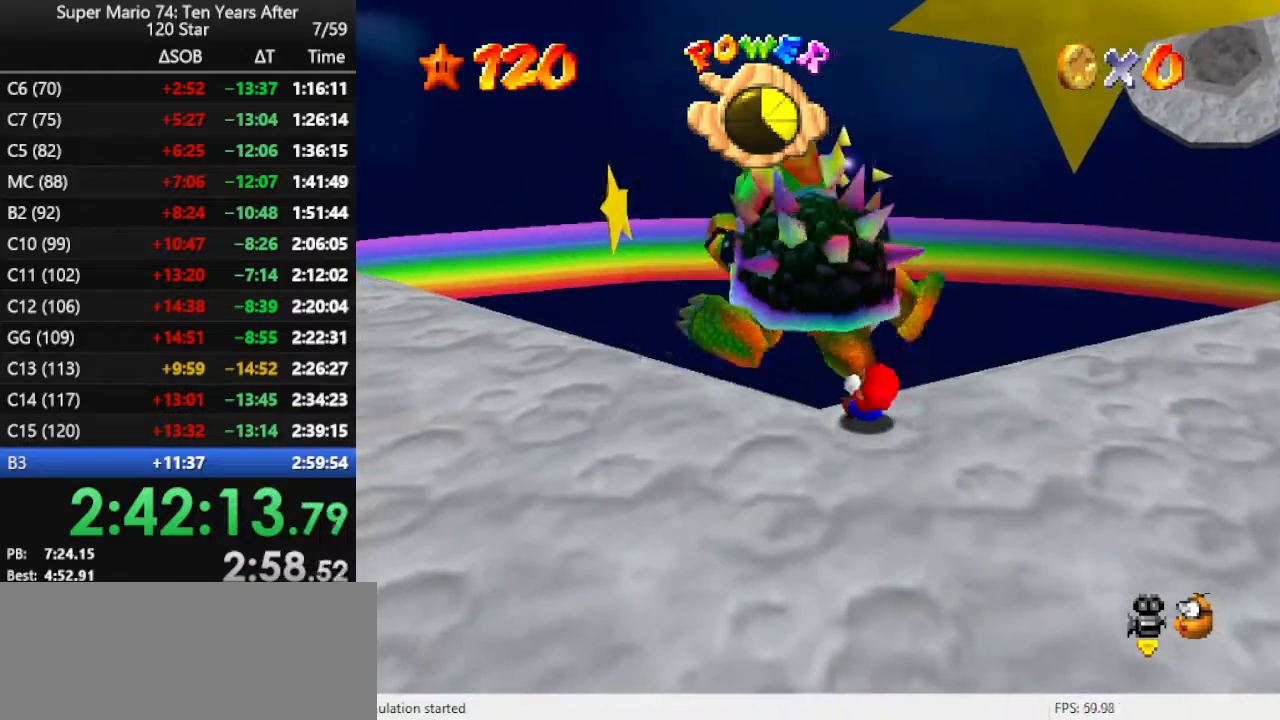
Gameplay with a controller (Nintendo layout); each line is a JSON object with the inputs held at the frame after it. "events" lists button and stick changes between this image and that frame as [ms after this image, input, new state], when the widget could be followed in between. Not read: L3 R3.
{"buttons": [], "left_stick": "down", "events": [[33, "left_stick", "left"], [100, "left_stick", "up"], [200, "left_stick", "down"], [300, "left_stick", "left"], [367, "left_stick", "up"], [467, "left_stick", "down"]]}
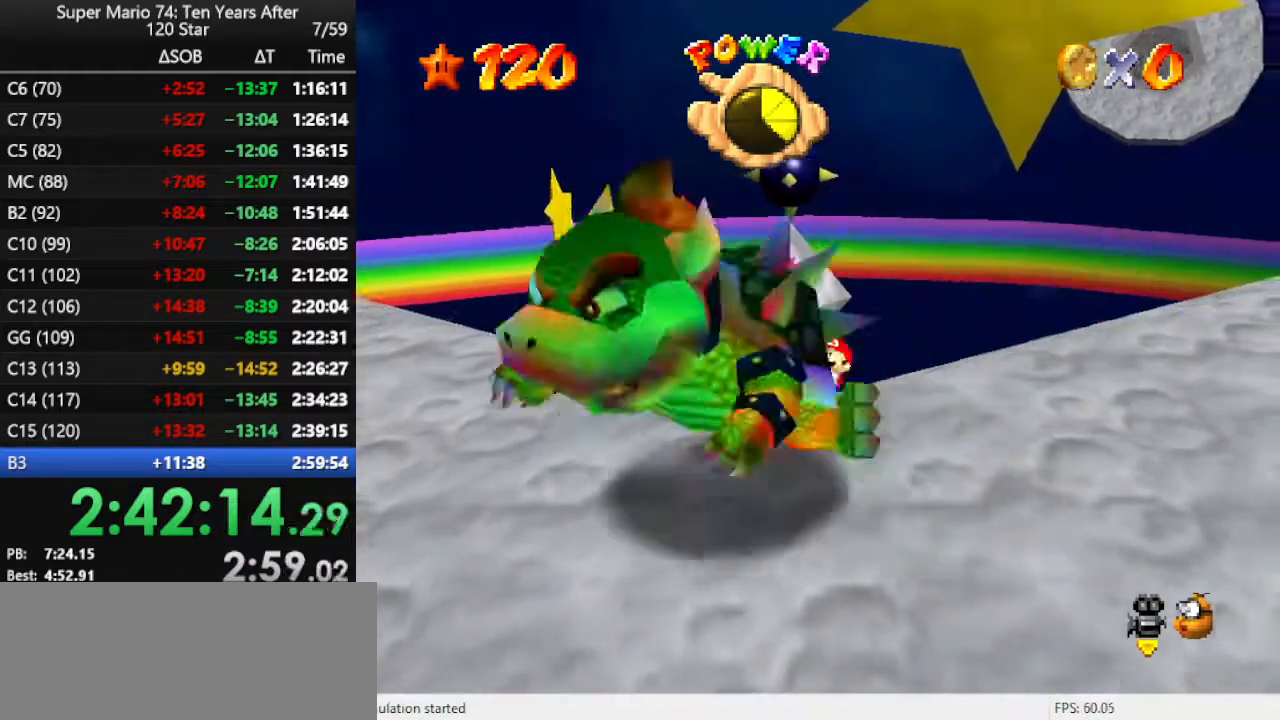
{"buttons": [], "left_stick": "left", "events": [[33, "left_stick", "left"], [133, "left_stick", "up-right"], [200, "left_stick", "right"], [400, "left_stick", "down"], [500, "left_stick", "left"]]}
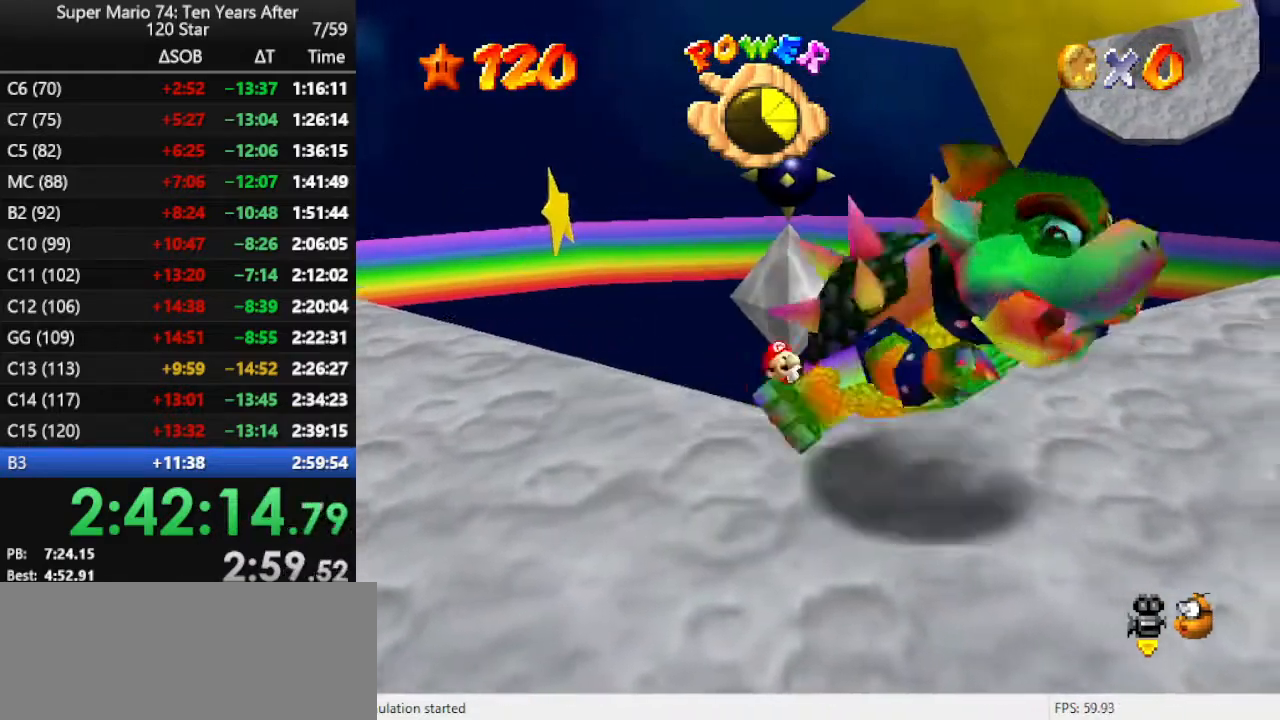
{"buttons": [], "left_stick": "center", "events": [[100, "left_stick", "up"], [167, "left_stick", "up-right"], [367, "B", "down"], [400, "left_stick", "center"], [500, "B", "up"]]}
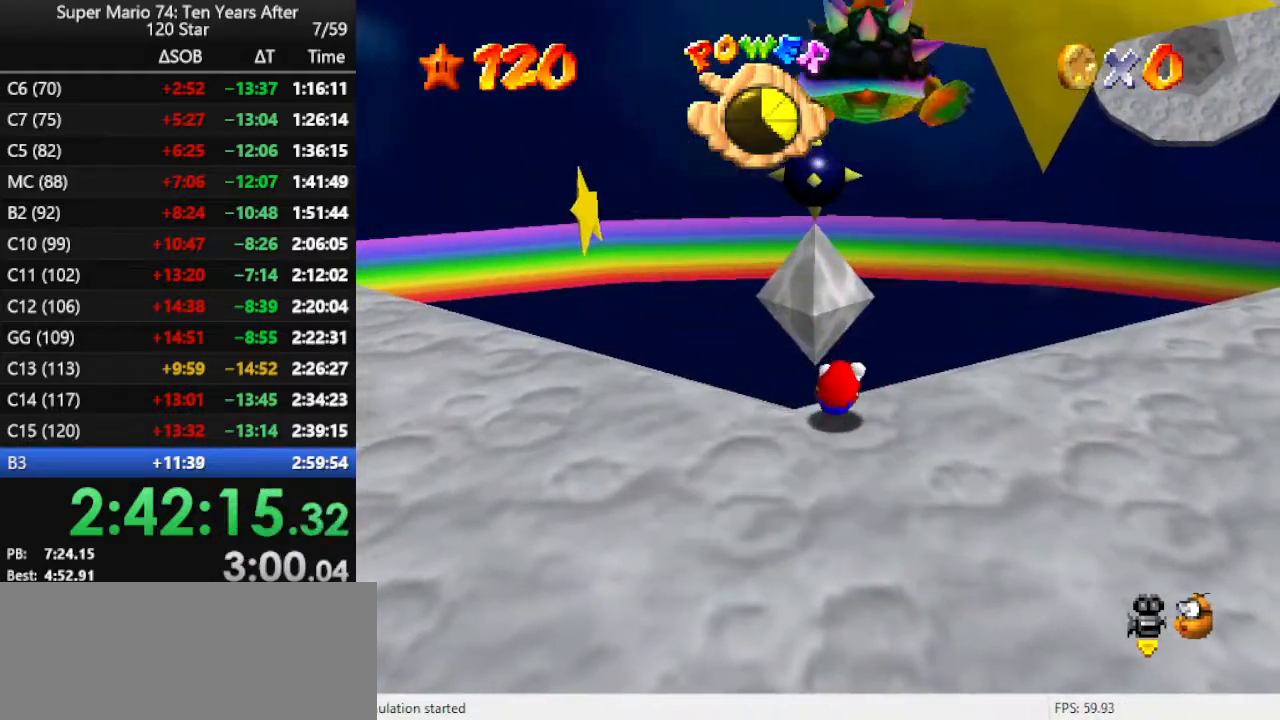
{"buttons": [], "left_stick": "center", "events": [[233, "DPAD_DOWN", "down"], [367, "DPAD_DOWN", "up"]]}
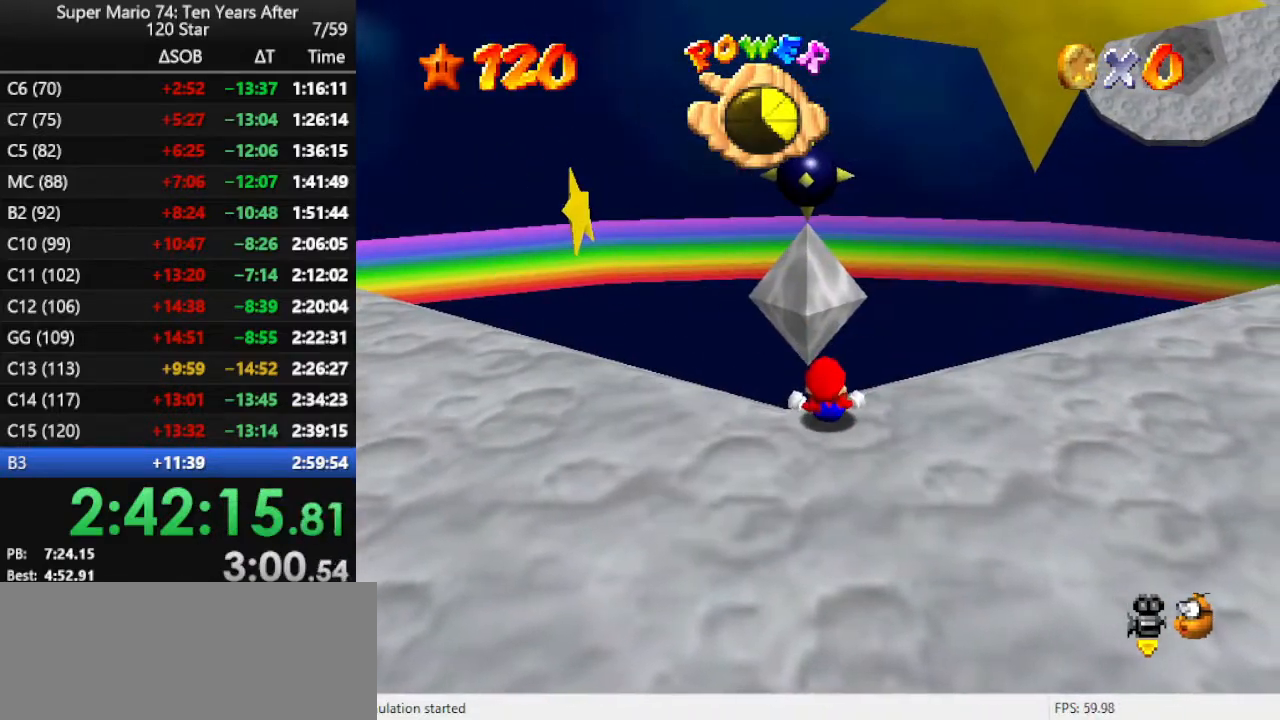
{"buttons": [], "left_stick": "center", "events": [[133, "C_RIGHT", "down"], [167, "C_DOWN", "down"], [300, "C_DOWN", "up"], [300, "C_RIGHT", "up"], [367, "C_RIGHT", "down"], [467, "C_RIGHT", "up"]]}
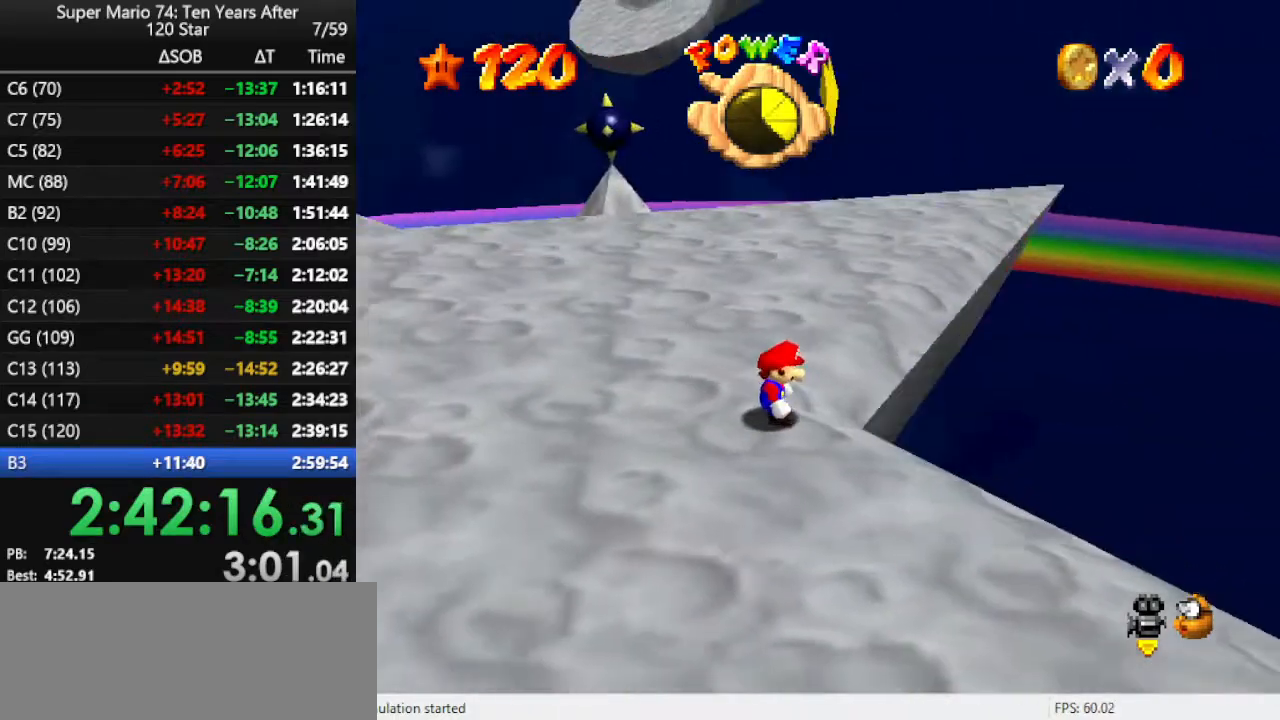
{"buttons": [], "left_stick": "up", "events": [[33, "C_RIGHT", "down"], [100, "C_DOWN", "down"], [133, "C_DOWN", "up"], [133, "C_RIGHT", "up"], [267, "C_RIGHT", "down"], [300, "C_DOWN", "down"], [333, "C_DOWN", "up"], [333, "C_RIGHT", "up"], [500, "left_stick", "up"]]}
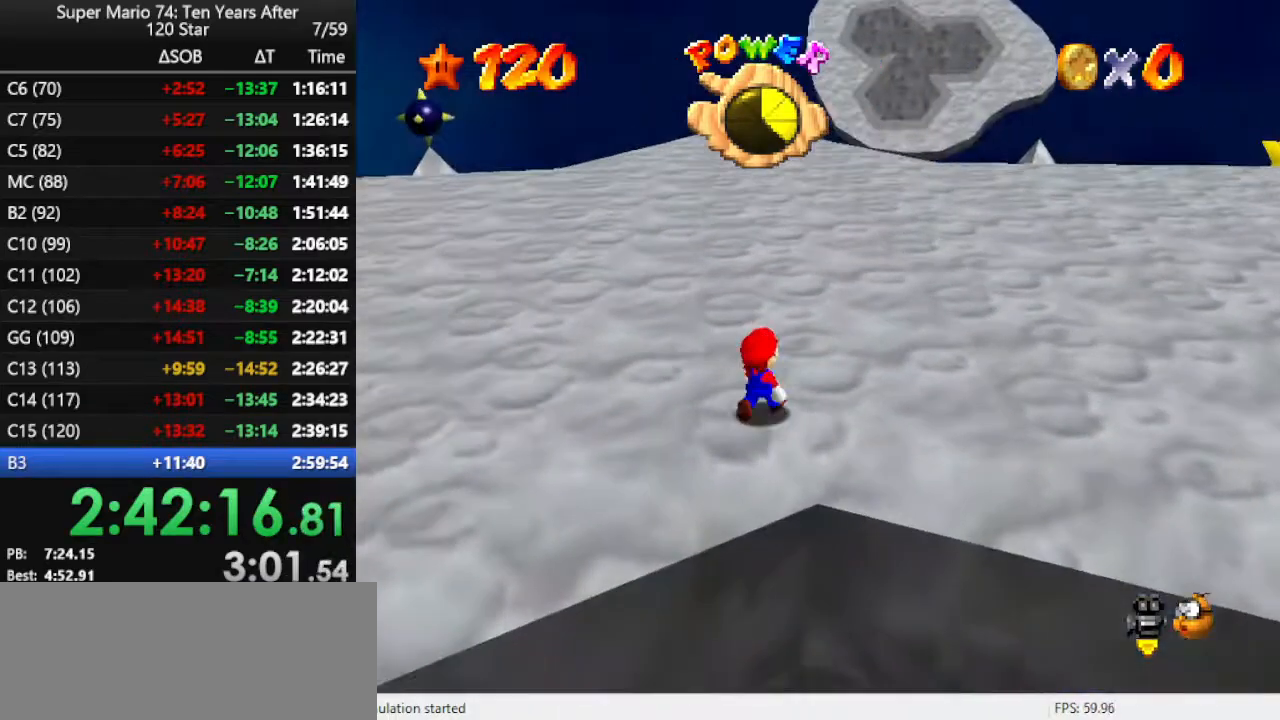
{"buttons": ["A"], "left_stick": "up-right", "events": [[300, "A", "down"], [333, "left_stick", "up-right"]]}
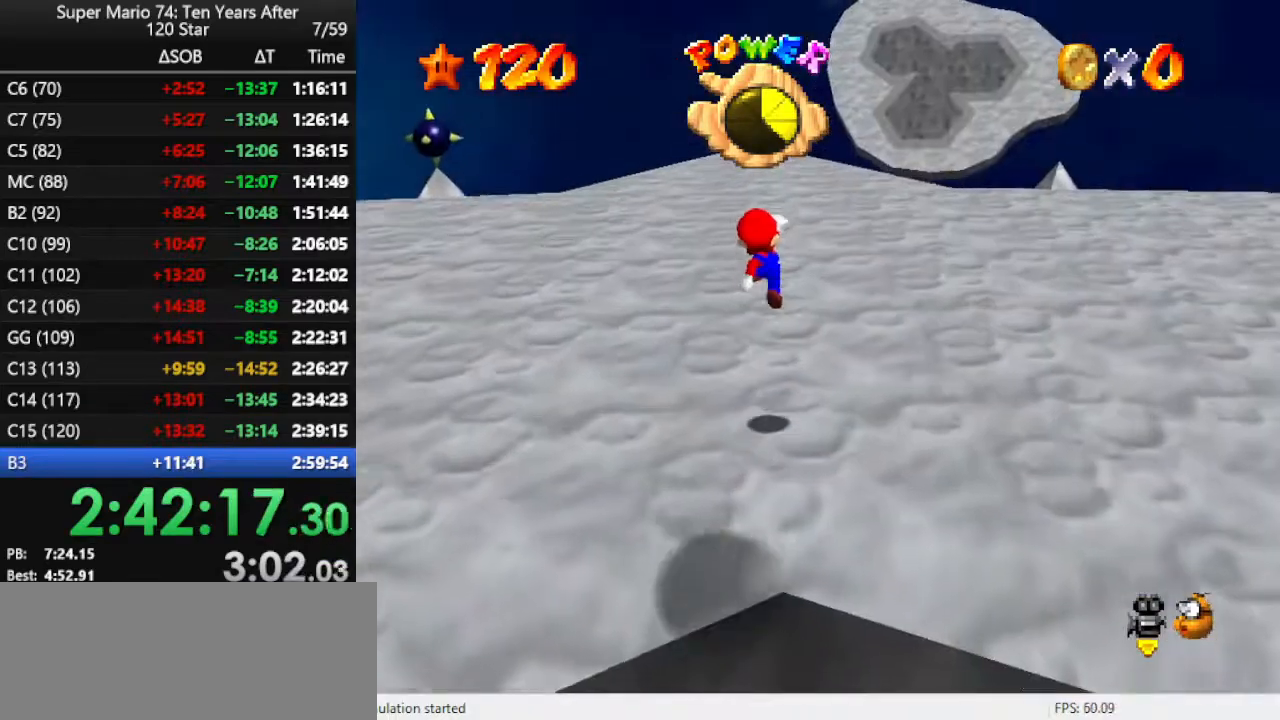
{"buttons": [], "left_stick": "up-right", "events": [[67, "A", "up"], [433, "B", "down"], [500, "B", "up"]]}
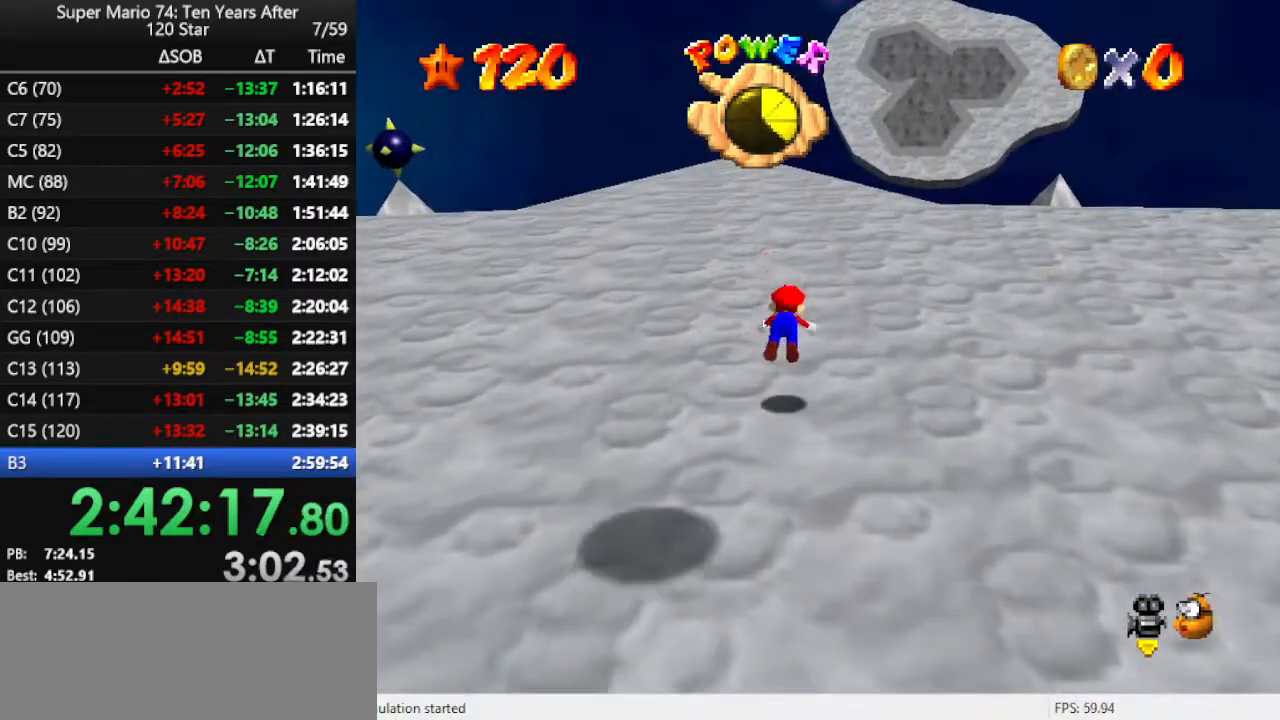
{"buttons": ["C_RIGHT"], "left_stick": "center", "events": [[67, "B", "down"], [133, "B", "up"], [200, "B", "down"], [267, "B", "up"], [433, "C_RIGHT", "down"], [467, "C_DOWN", "down"], [500, "C_DOWN", "up"], [500, "left_stick", "center"]]}
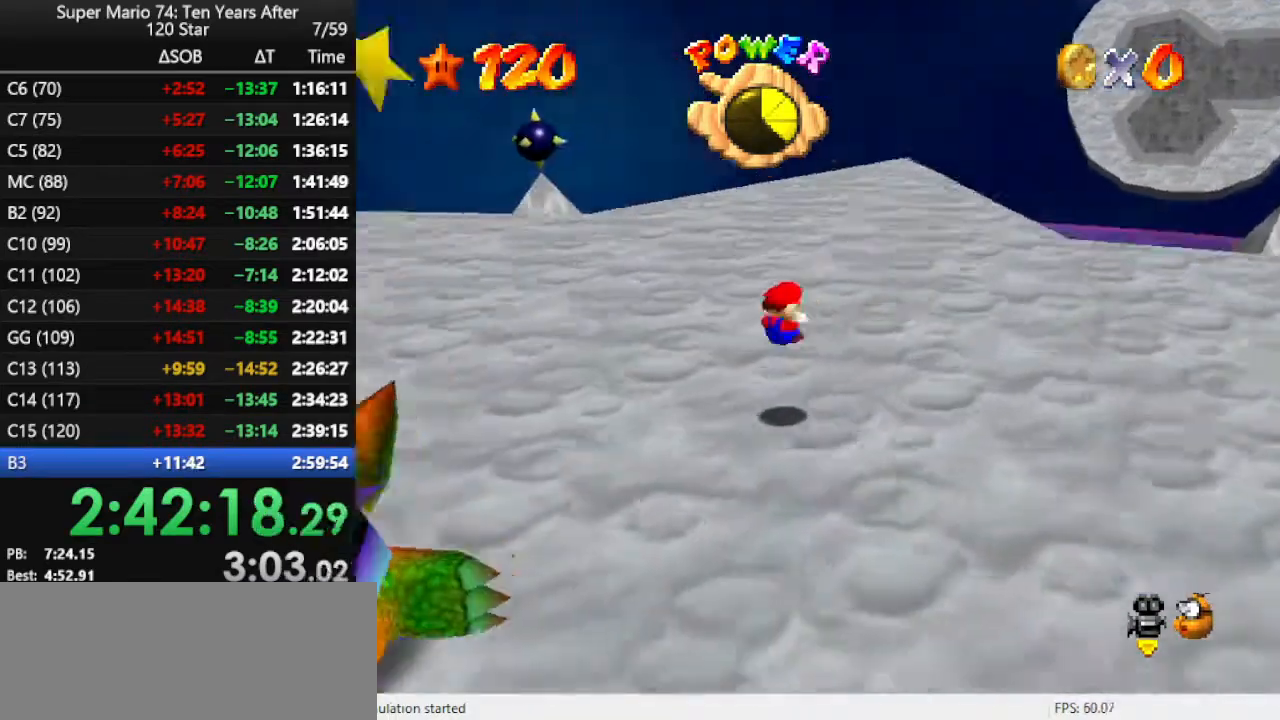
{"buttons": [], "left_stick": "up", "events": [[33, "C_RIGHT", "up"], [67, "C_RIGHT", "down"], [200, "C_RIGHT", "up"], [333, "left_stick", "right"], [467, "left_stick", "up"]]}
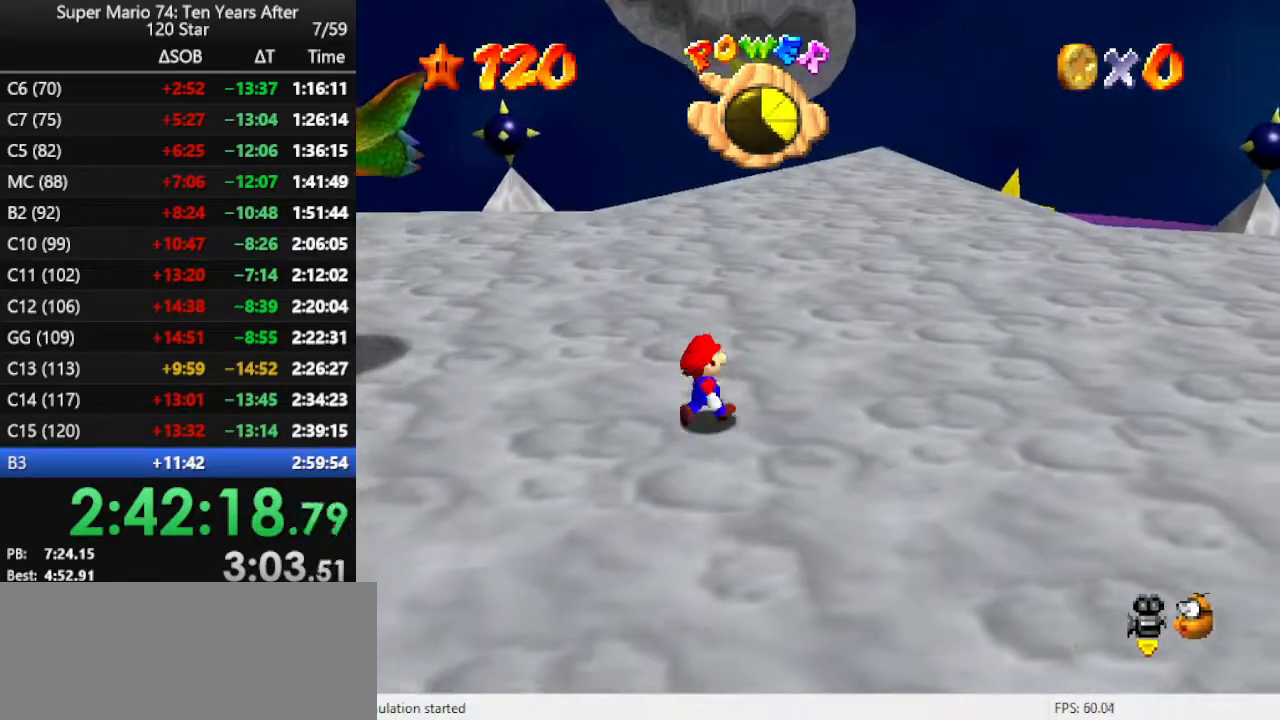
{"buttons": [], "left_stick": "up", "events": []}
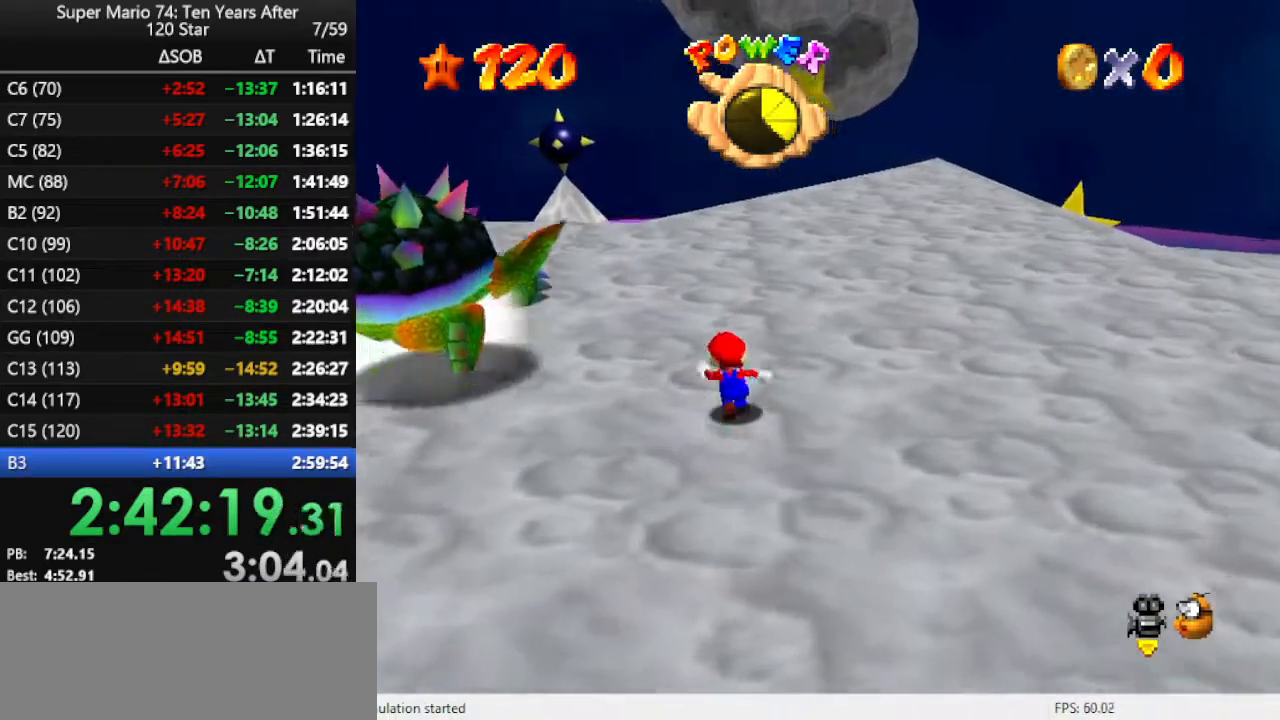
{"buttons": [], "left_stick": "up", "events": [[67, "left_stick", "up-left"], [433, "left_stick", "up"]]}
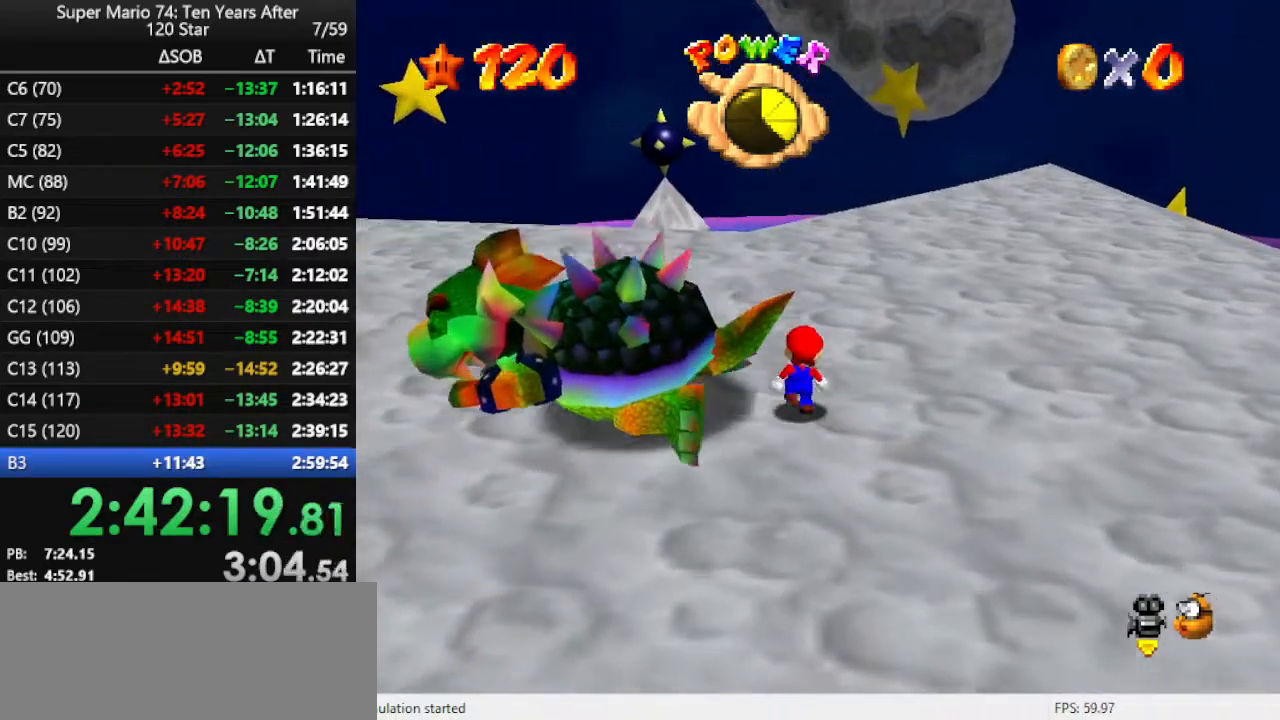
{"buttons": [], "left_stick": "left", "events": [[100, "B", "down"], [200, "B", "up"], [333, "left_stick", "right"], [400, "left_stick", "down"], [467, "left_stick", "left"]]}
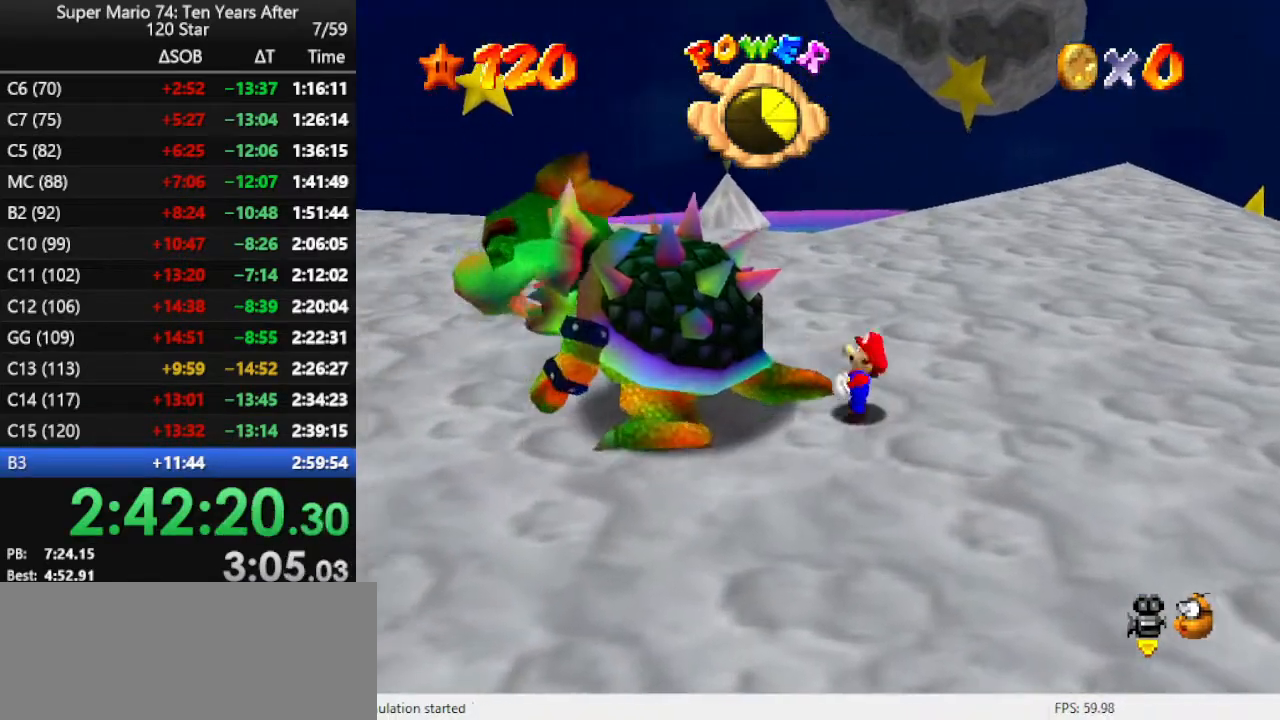
{"buttons": ["DPAD_LEFT"], "left_stick": "down-right", "events": [[33, "left_stick", "up"], [133, "left_stick", "right"], [200, "left_stick", "down"], [333, "left_stick", "up"], [433, "DPAD_LEFT", "down"], [467, "left_stick", "down-right"]]}
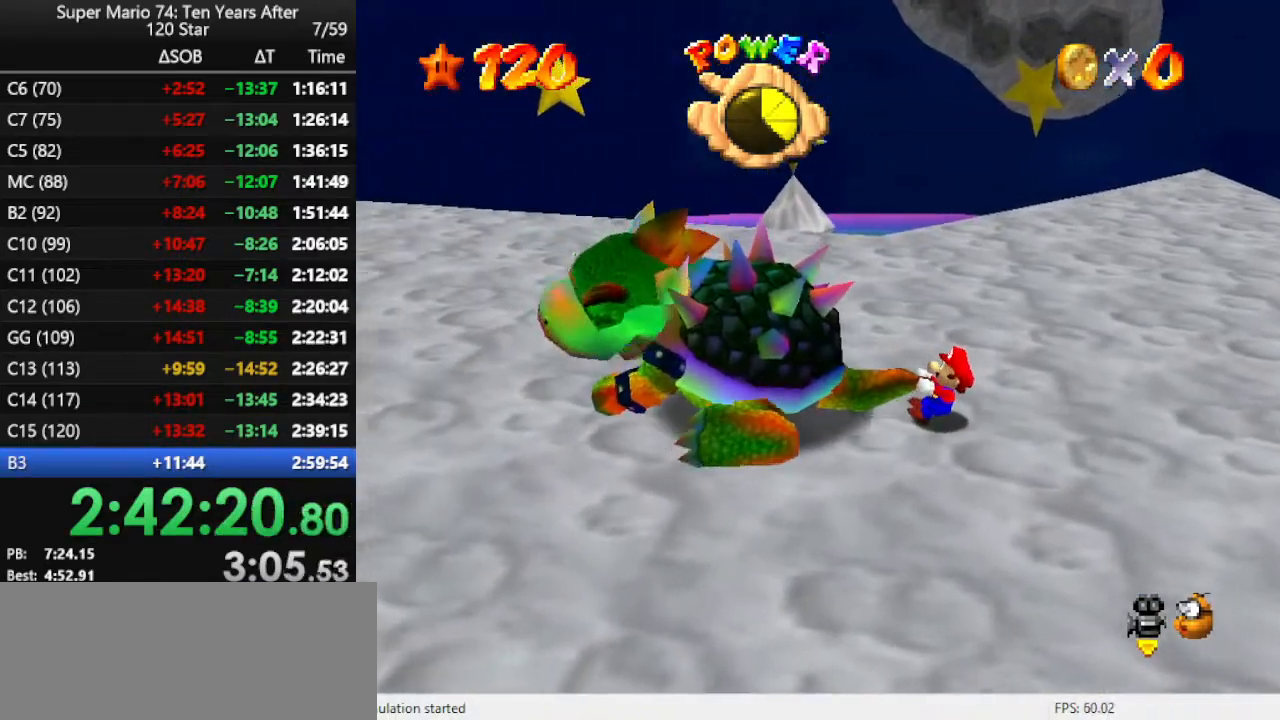
{"buttons": ["DPAD_RIGHT"], "left_stick": "left", "events": [[67, "left_stick", "down-left"], [100, "DPAD_LEFT", "up"], [167, "DPAD_RIGHT", "down"], [167, "left_stick", "up"], [300, "left_stick", "right"], [367, "left_stick", "down"], [433, "left_stick", "left"]]}
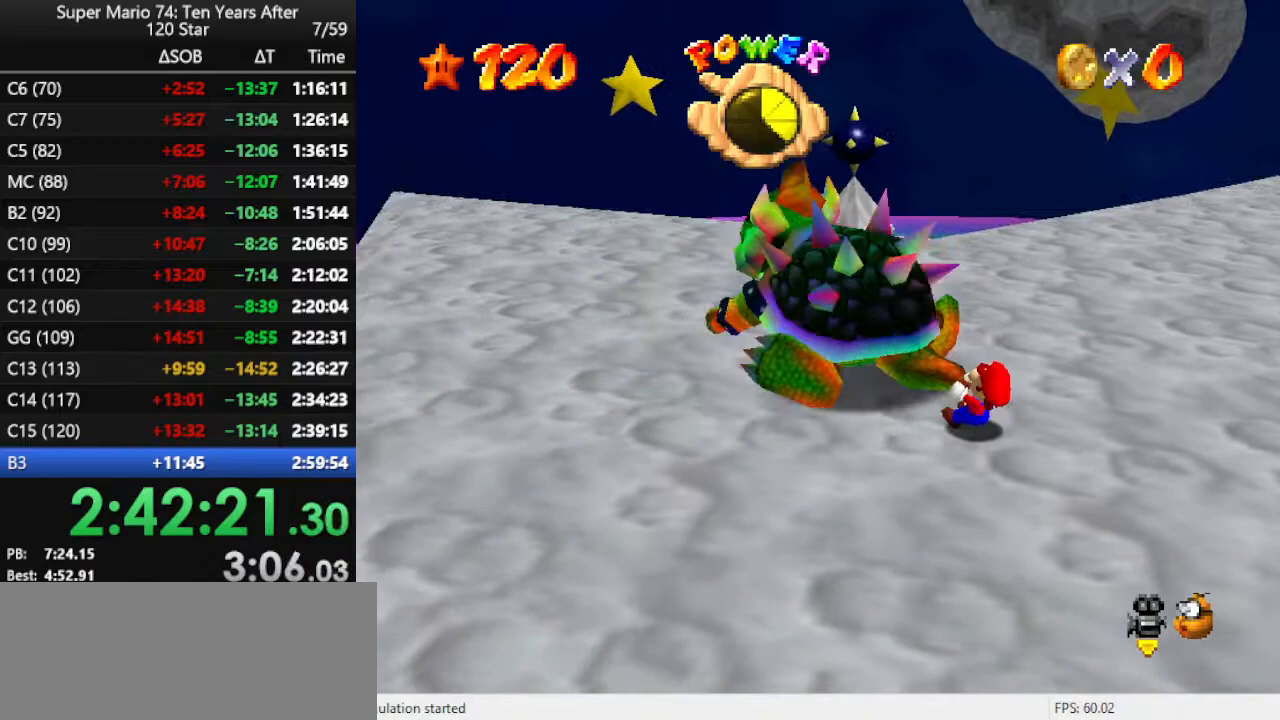
{"buttons": ["DPAD_RIGHT"], "left_stick": "left", "events": [[33, "left_stick", "up-right"], [133, "left_stick", "down"], [267, "left_stick", "up"], [333, "left_stick", "right"], [400, "left_stick", "down"], [500, "left_stick", "left"]]}
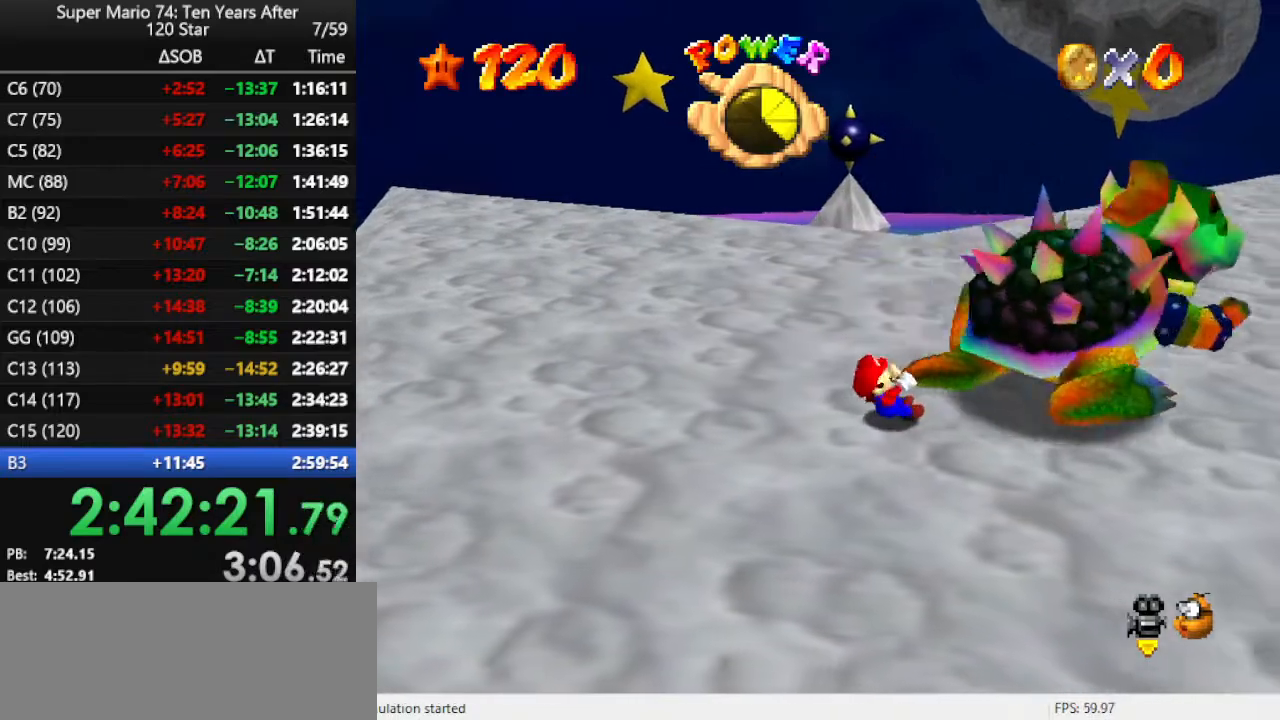
{"buttons": [], "left_stick": "down", "events": [[67, "left_stick", "up"], [133, "left_stick", "down-right"], [233, "left_stick", "left"], [333, "left_stick", "up"], [400, "left_stick", "right"], [467, "left_stick", "down"], [500, "DPAD_RIGHT", "up"]]}
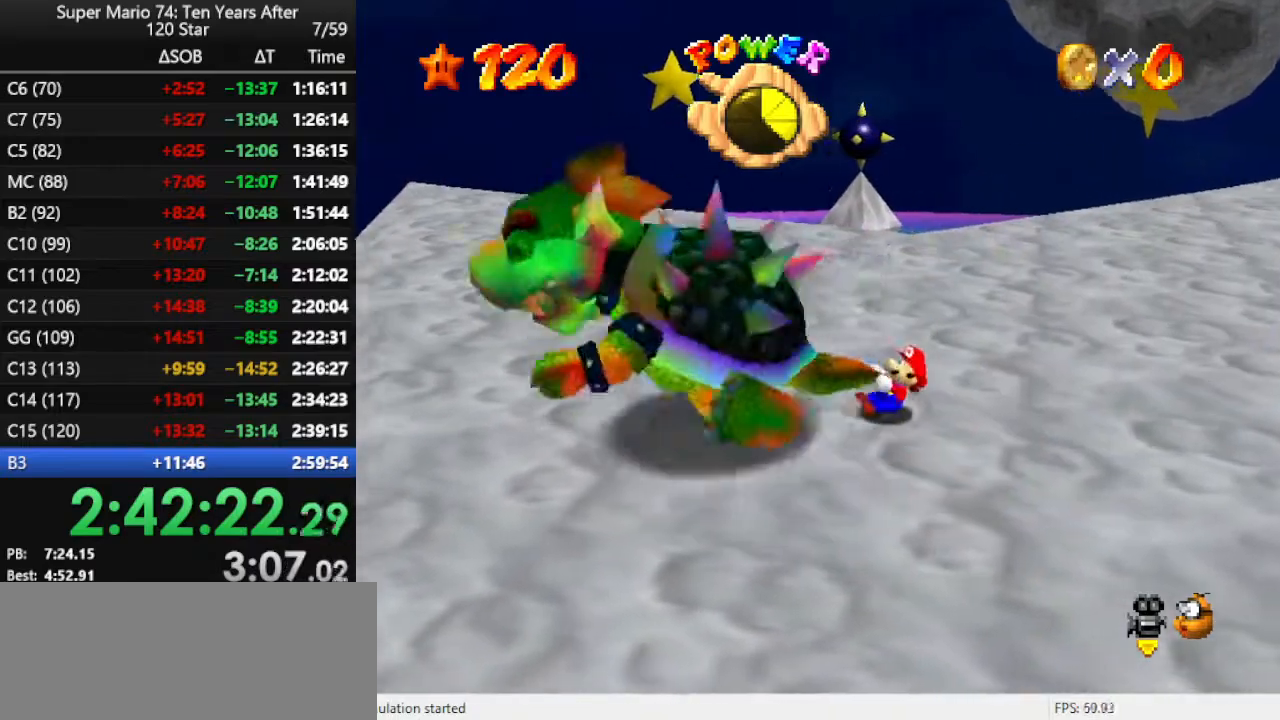
{"buttons": [], "left_stick": "right", "events": [[33, "left_stick", "left"], [133, "left_stick", "up"], [200, "left_stick", "right"], [300, "left_stick", "down-left"], [400, "left_stick", "up-left"], [500, "left_stick", "right"]]}
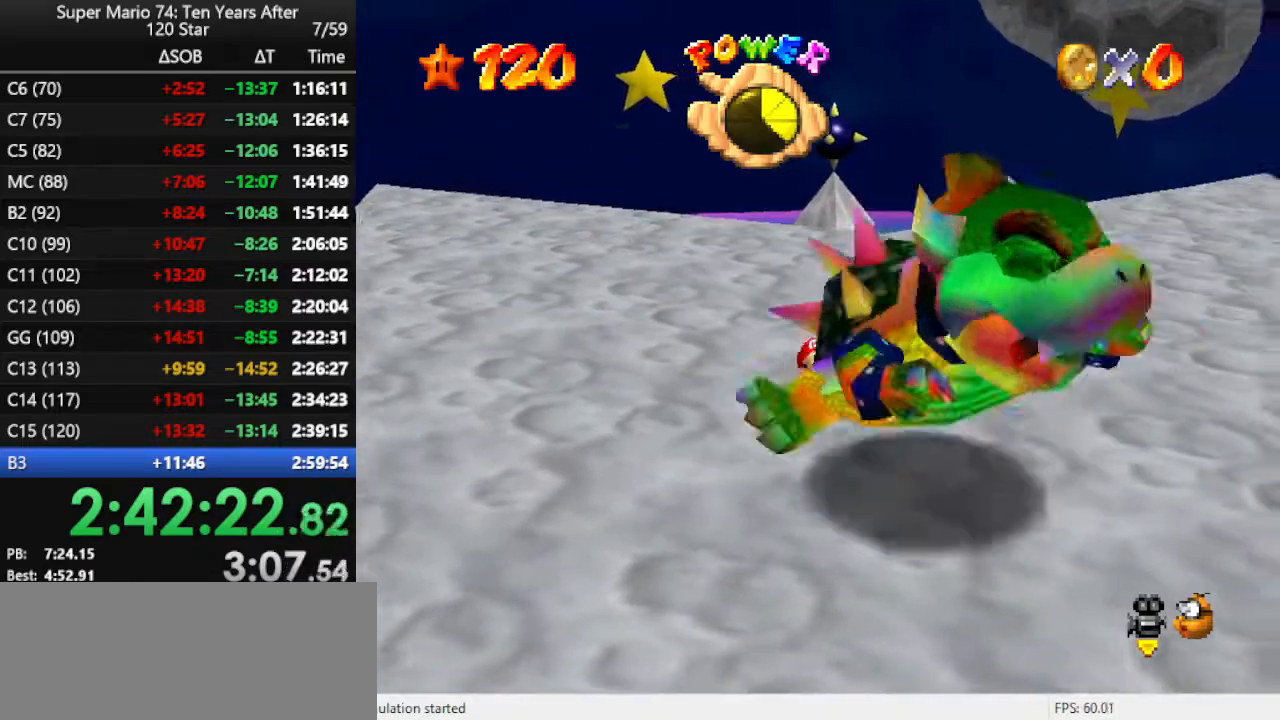
{"buttons": [], "left_stick": "left", "events": [[33, "left_stick", "down"], [133, "left_stick", "left"], [267, "left_stick", "up"], [333, "left_stick", "down"], [433, "left_stick", "left"]]}
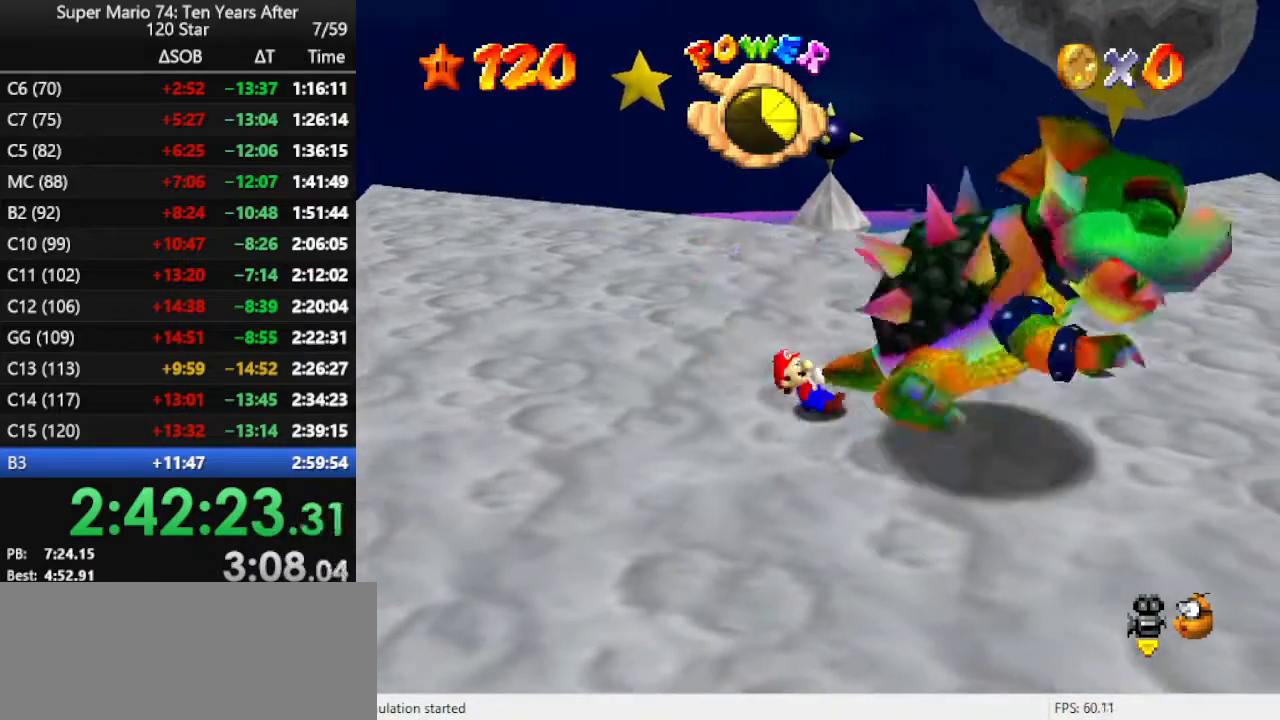
{"buttons": [], "left_stick": "down-left", "events": [[67, "left_stick", "right"], [167, "left_stick", "left"], [267, "left_stick", "up"], [333, "left_stick", "right"], [400, "left_stick", "down"], [500, "left_stick", "down-left"]]}
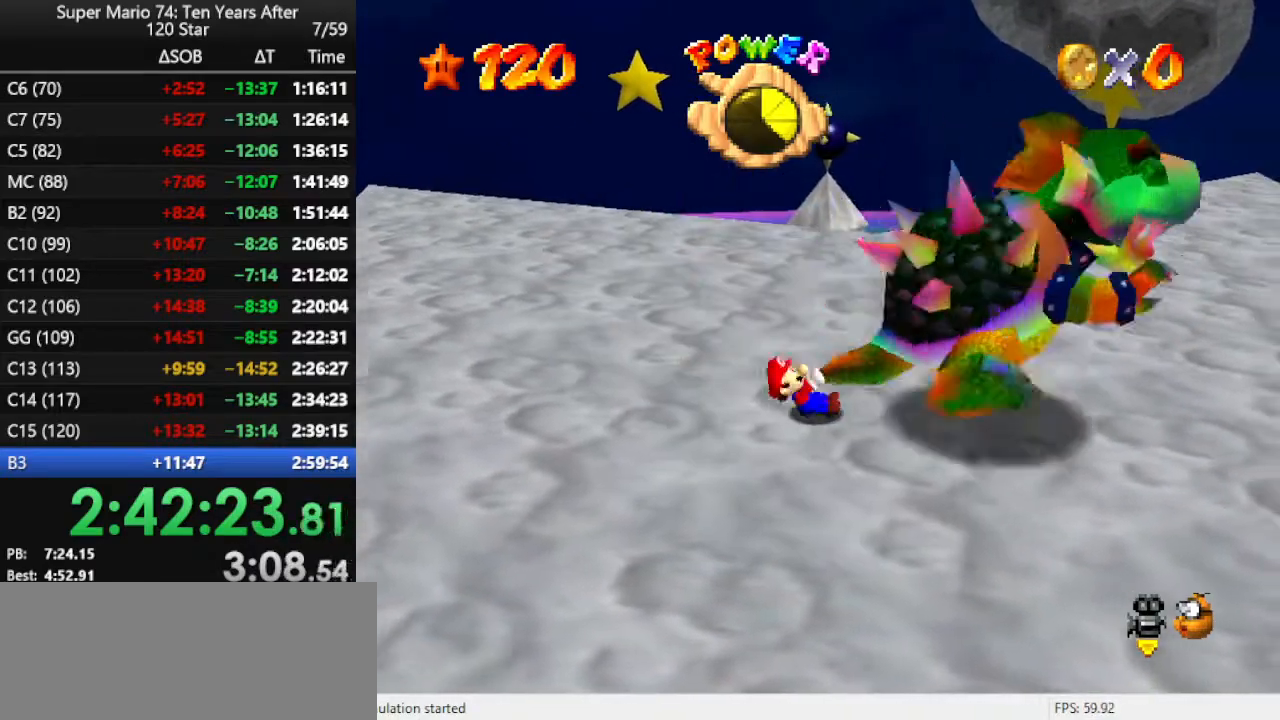
{"buttons": [], "left_stick": "down", "events": [[33, "left_stick", "left"], [167, "left_stick", "down"], [267, "left_stick", "left"], [367, "left_stick", "up-right"], [467, "left_stick", "down"]]}
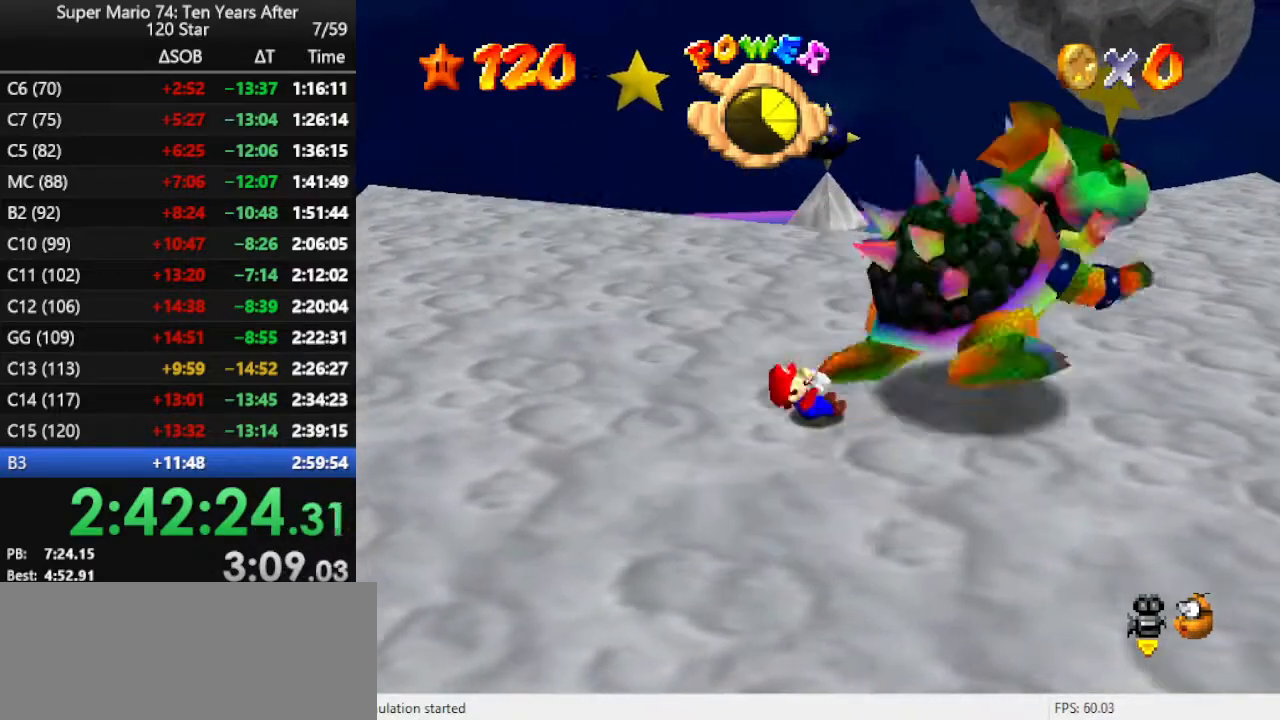
{"buttons": [], "left_stick": "up", "events": [[67, "left_stick", "left"], [167, "left_stick", "up"], [267, "left_stick", "right"], [333, "left_stick", "down"], [400, "left_stick", "left"], [467, "left_stick", "up"]]}
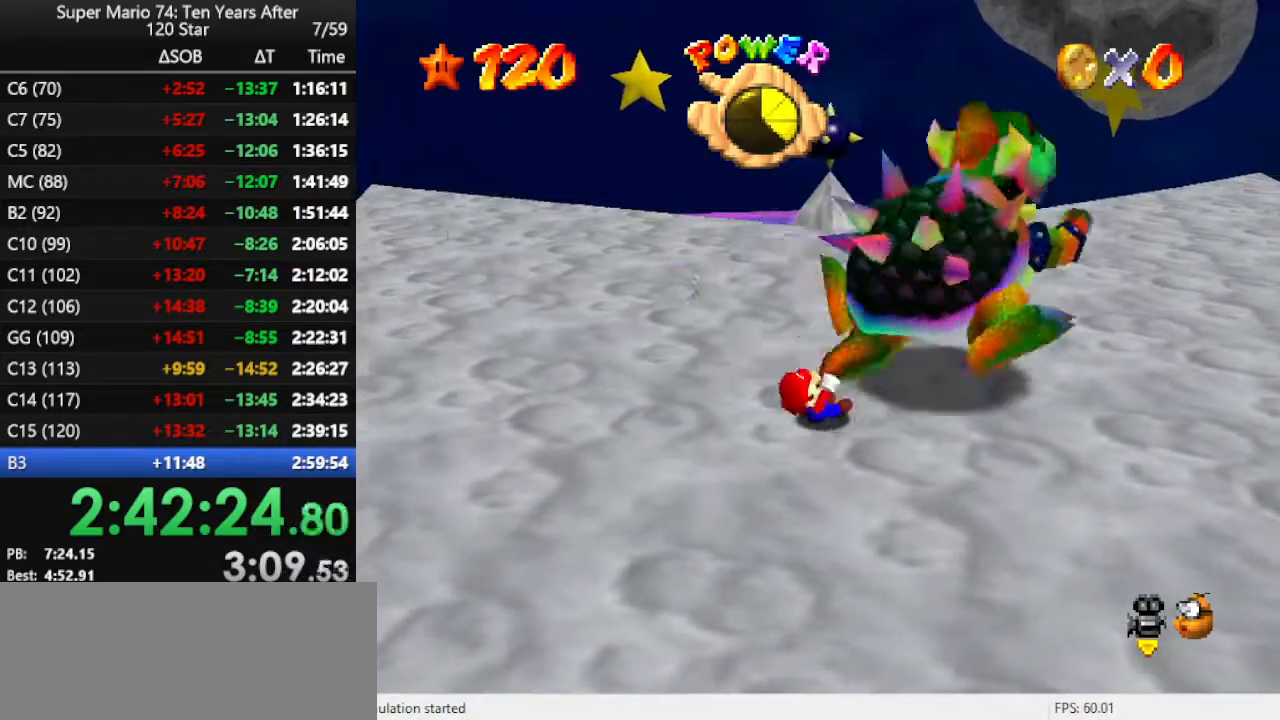
{"buttons": ["B"], "left_stick": "up-right", "events": [[67, "left_stick", "right"], [167, "left_stick", "down-left"], [267, "left_stick", "up-left"], [367, "left_stick", "up-right"], [500, "B", "down"]]}
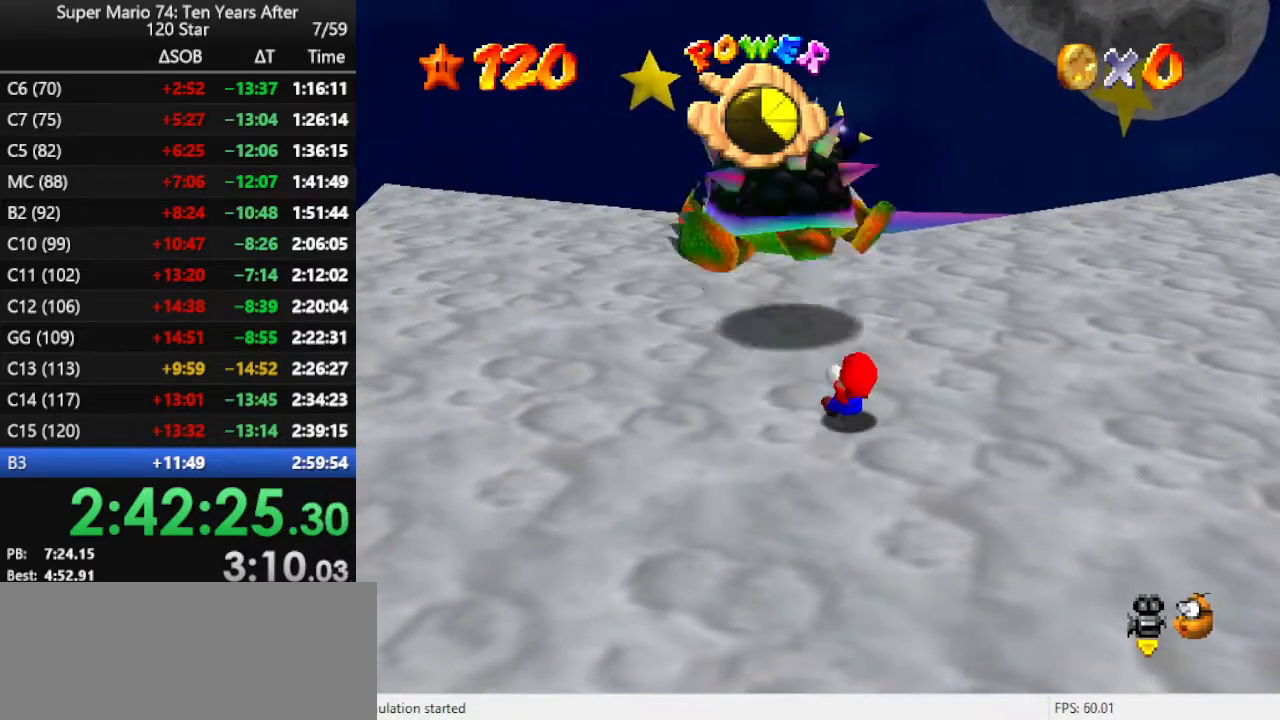
{"buttons": ["DPAD_DOWN"], "left_stick": "center", "events": [[100, "left_stick", "center"], [133, "B", "up"], [333, "DPAD_DOWN", "down"]]}
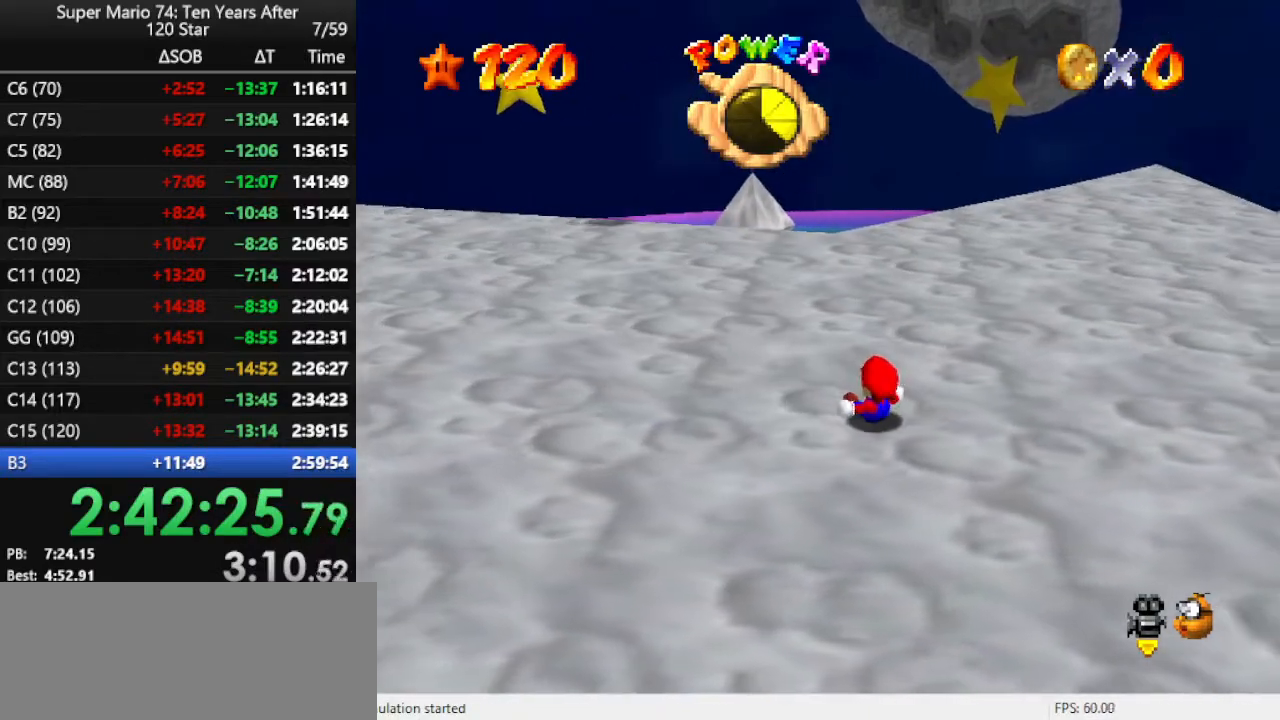
{"buttons": [], "left_stick": "center", "events": [[33, "DPAD_DOWN", "up"]]}
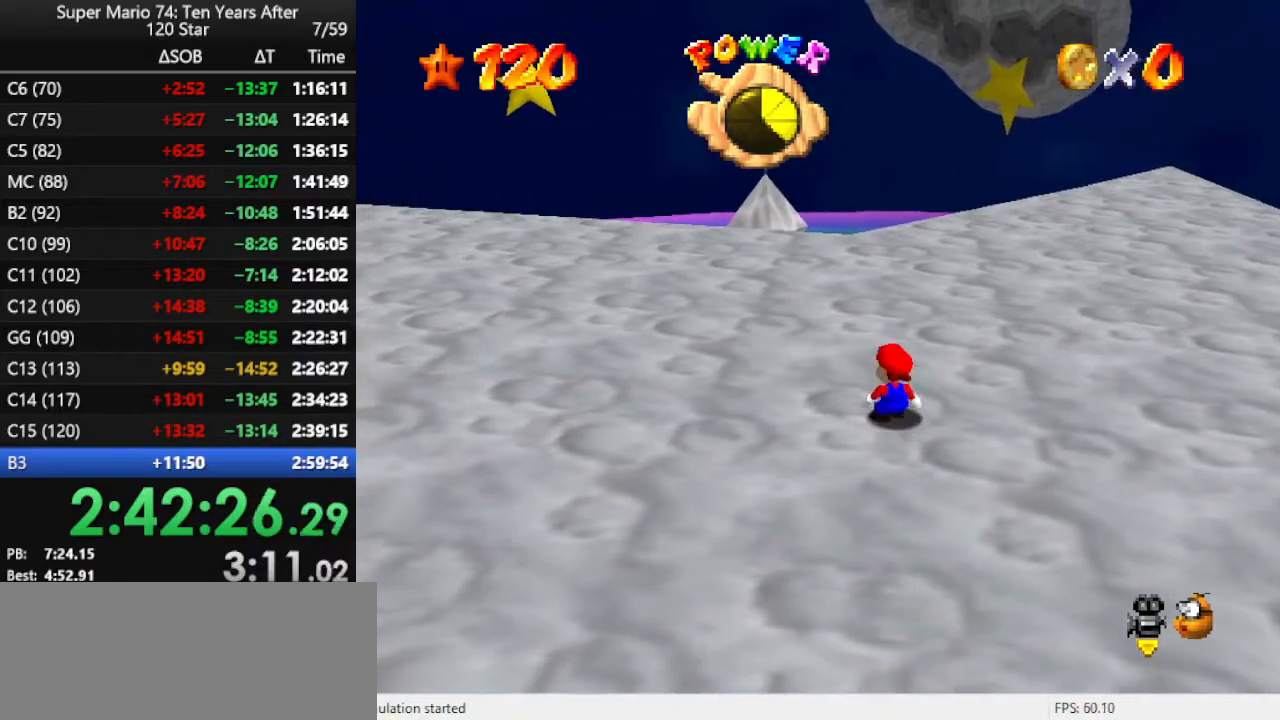
{"buttons": [], "left_stick": "center", "events": []}
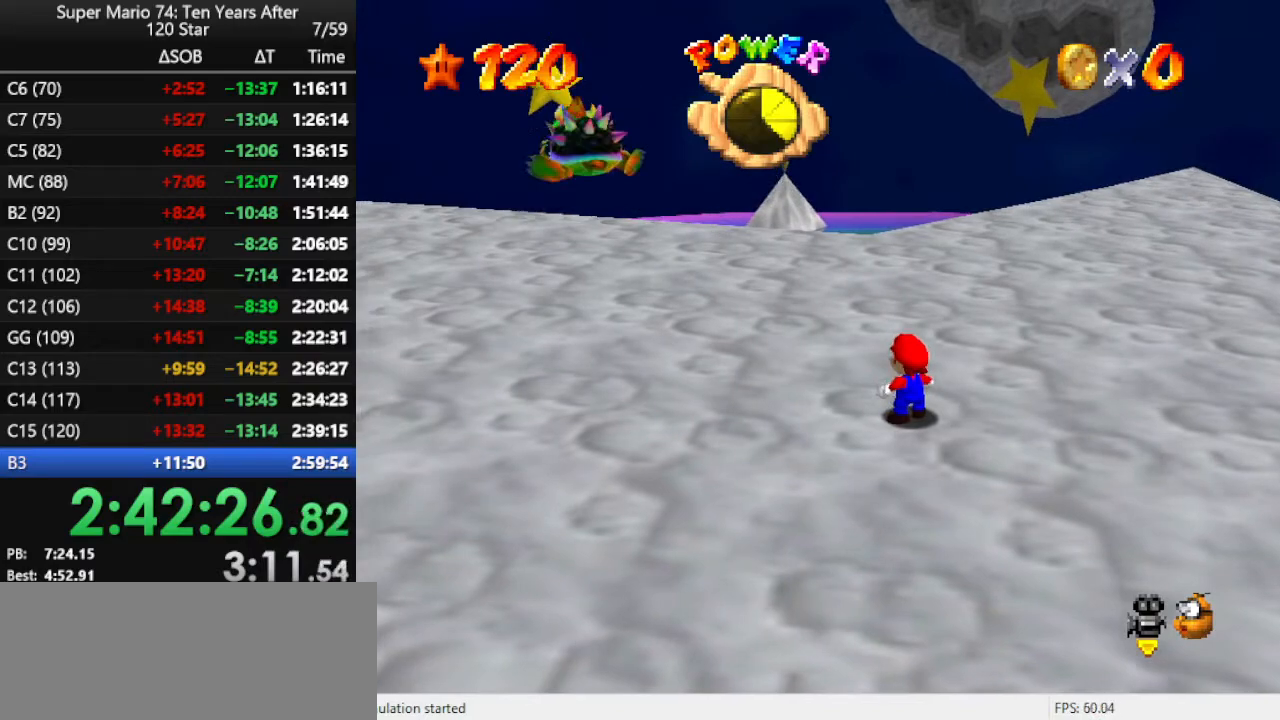
{"buttons": [], "left_stick": "center", "events": []}
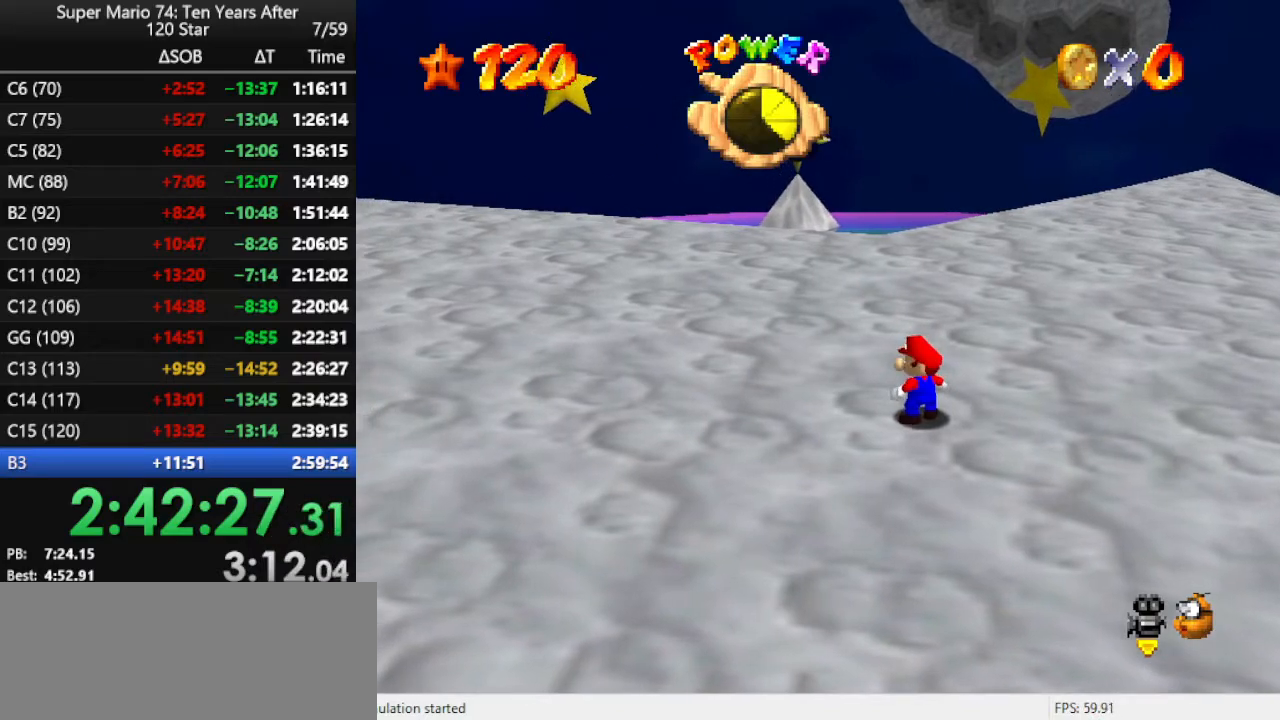
{"buttons": [], "left_stick": "center", "events": []}
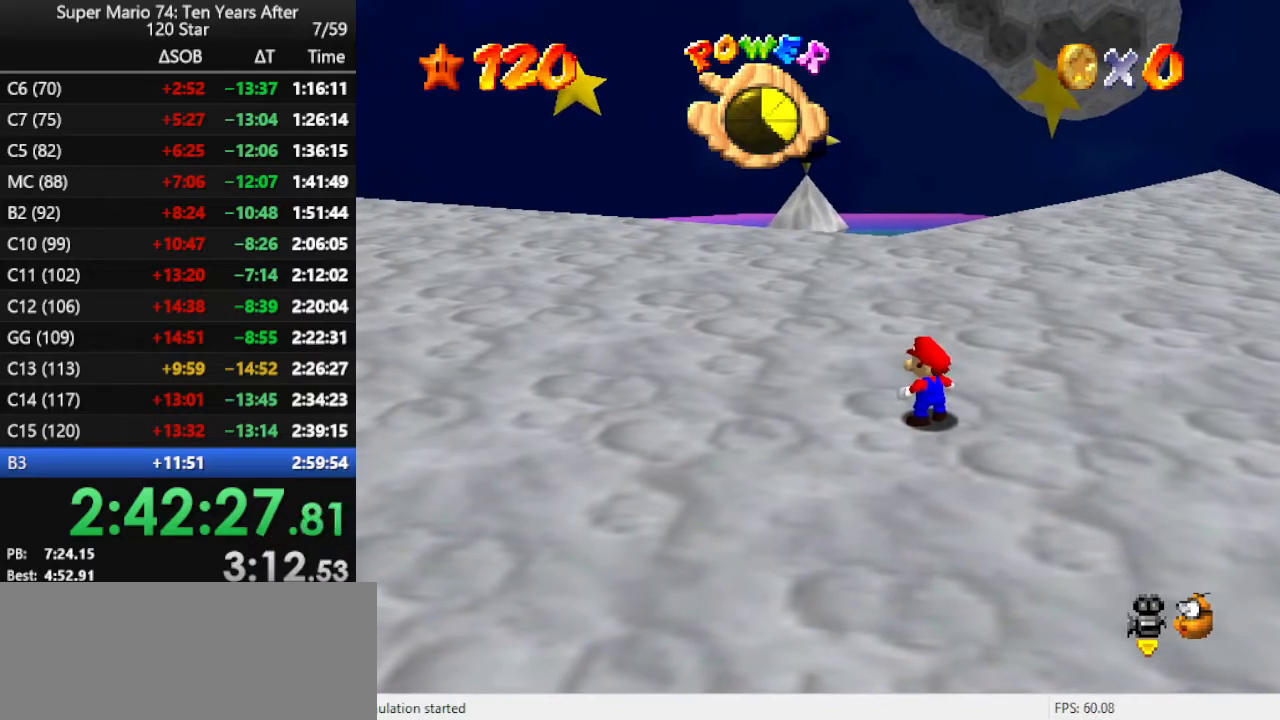
{"buttons": [], "left_stick": "center", "events": []}